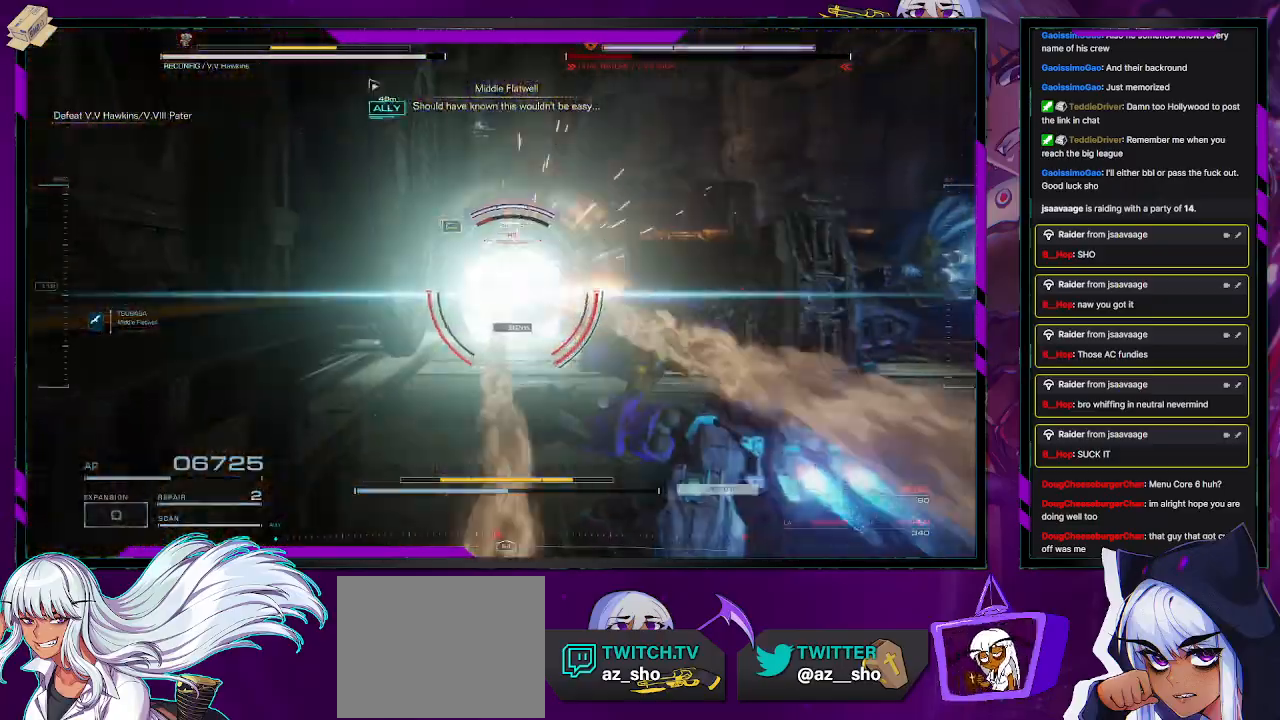
Gameplay with a controller (Xbox layout); each line is a JSON object with the inputs held at the frame after it. "events" lists button and stick changes between this image and that frame as [ms after this image, input, new state], when the widget could be followed in between.
{"buttons": ["R2"], "left_stick": "up-right", "right_stick": "center", "events": [[17, "X", "down"], [133, "X", "up"], [167, "left_stick", "up-right"]]}
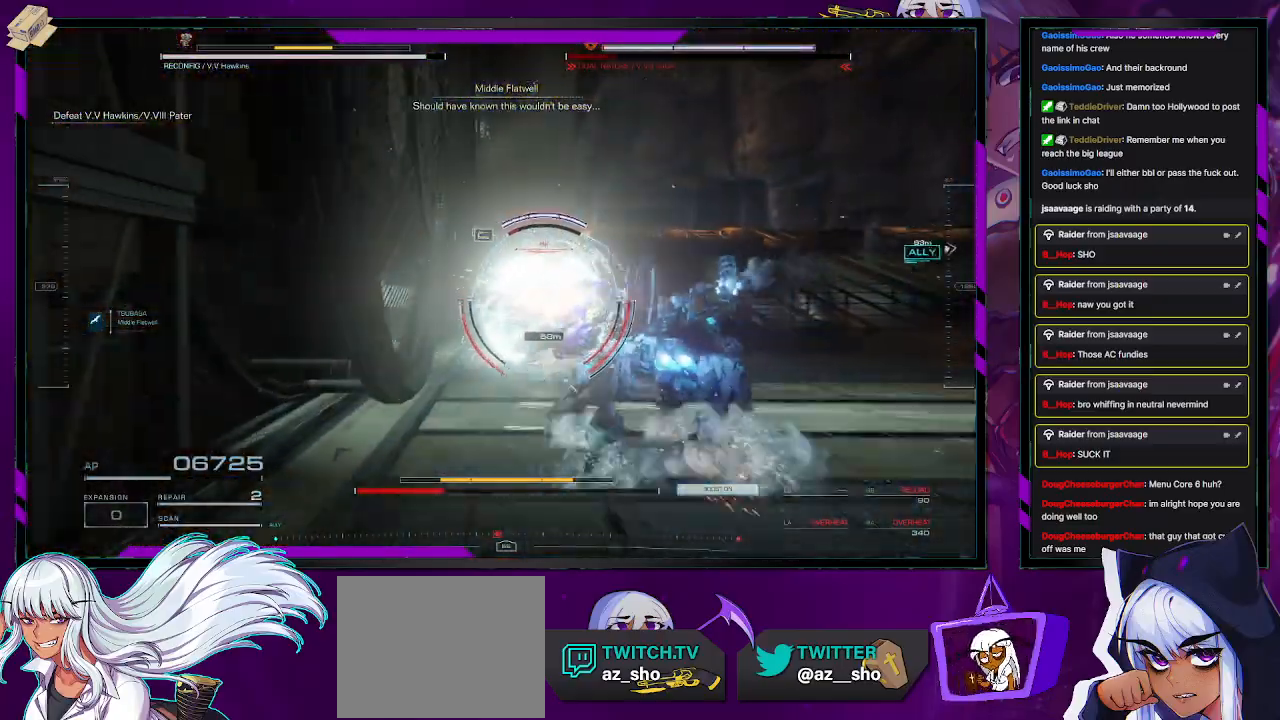
{"buttons": ["R2"], "left_stick": "right", "right_stick": "center", "events": [[17, "left_stick", "right"]]}
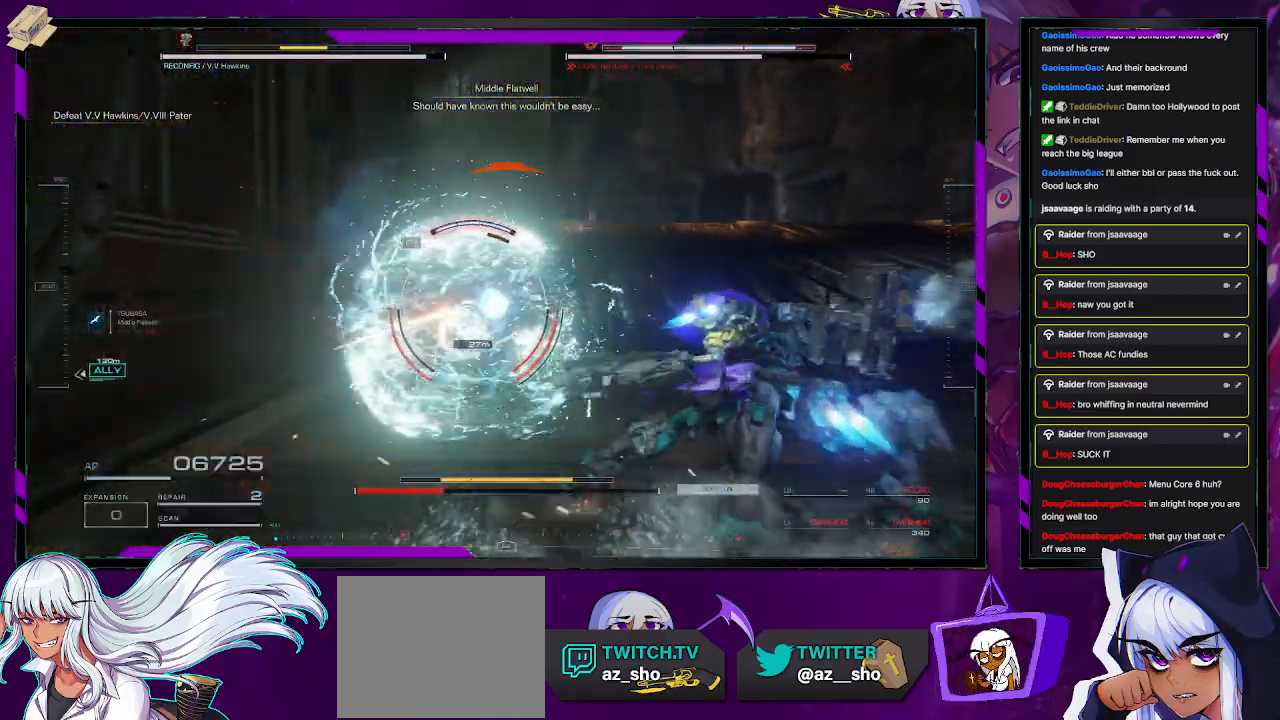
{"buttons": ["L1", "R2"], "left_stick": "down-right", "right_stick": "left", "events": [[33, "right_stick", "left"], [250, "L1", "down"], [450, "left_stick", "down-right"]]}
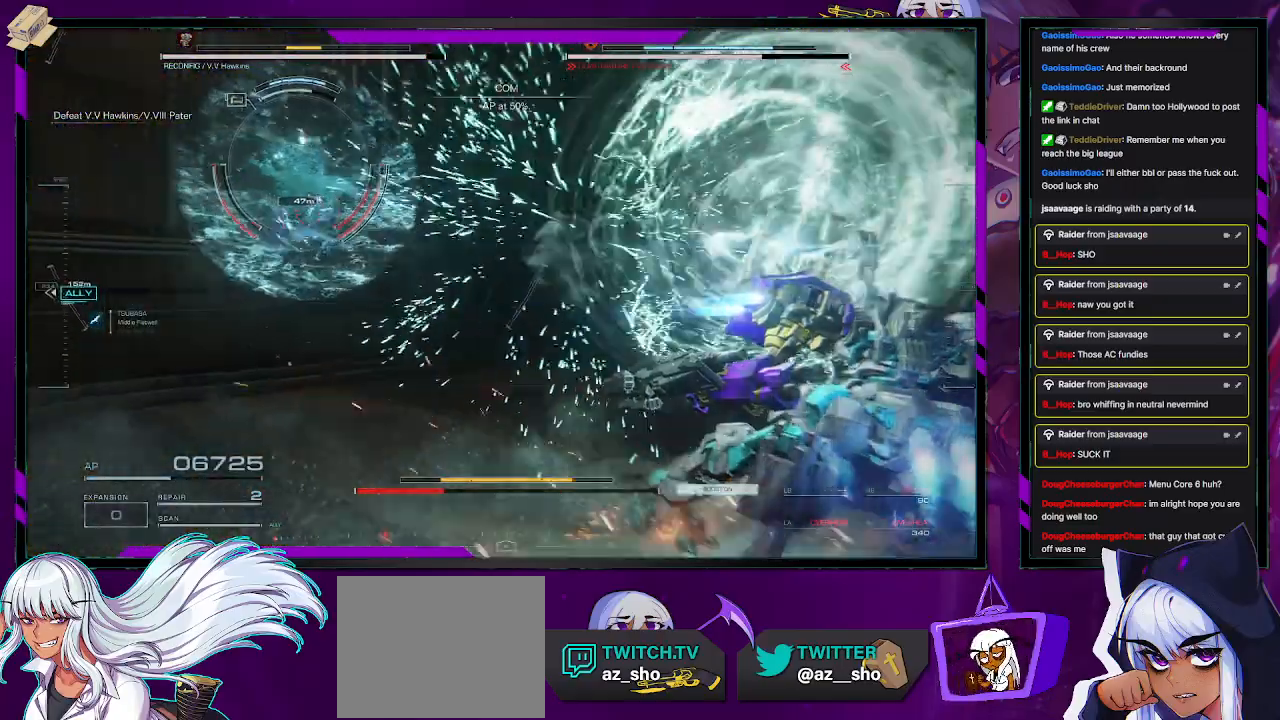
{"buttons": ["L1", "R2"], "left_stick": "down", "right_stick": "center", "events": [[300, "left_stick", "down"], [450, "right_stick", "center"]]}
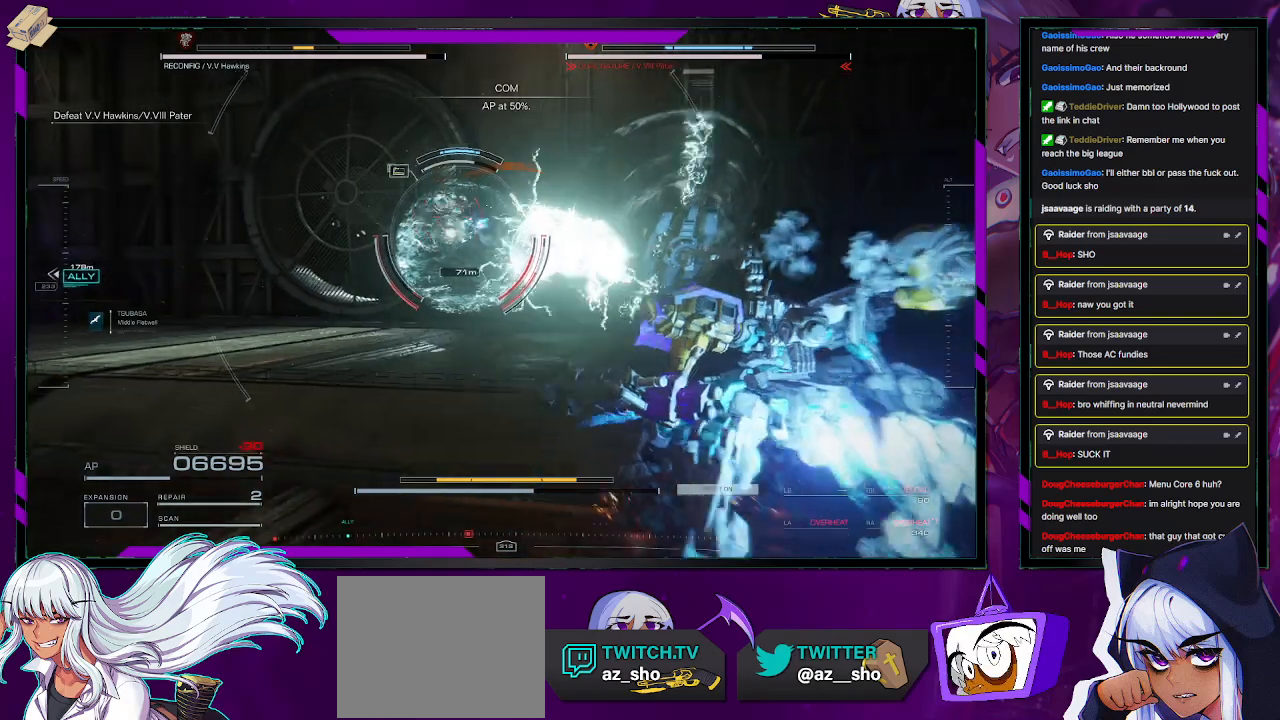
{"buttons": ["L1", "R2"], "left_stick": "down", "right_stick": "left", "events": [[300, "right_stick", "left"]]}
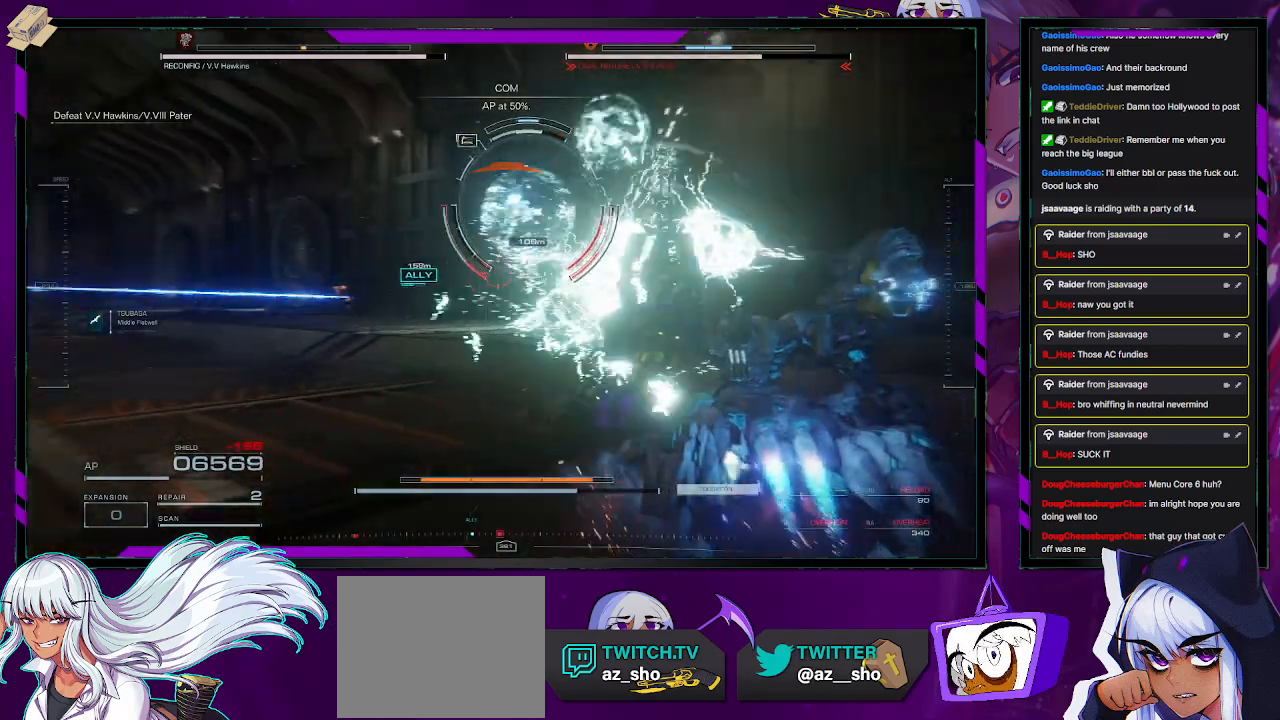
{"buttons": ["L1", "R2"], "left_stick": "down-left", "right_stick": "center", "events": [[83, "right_stick", "center"], [200, "left_stick", "down-left"]]}
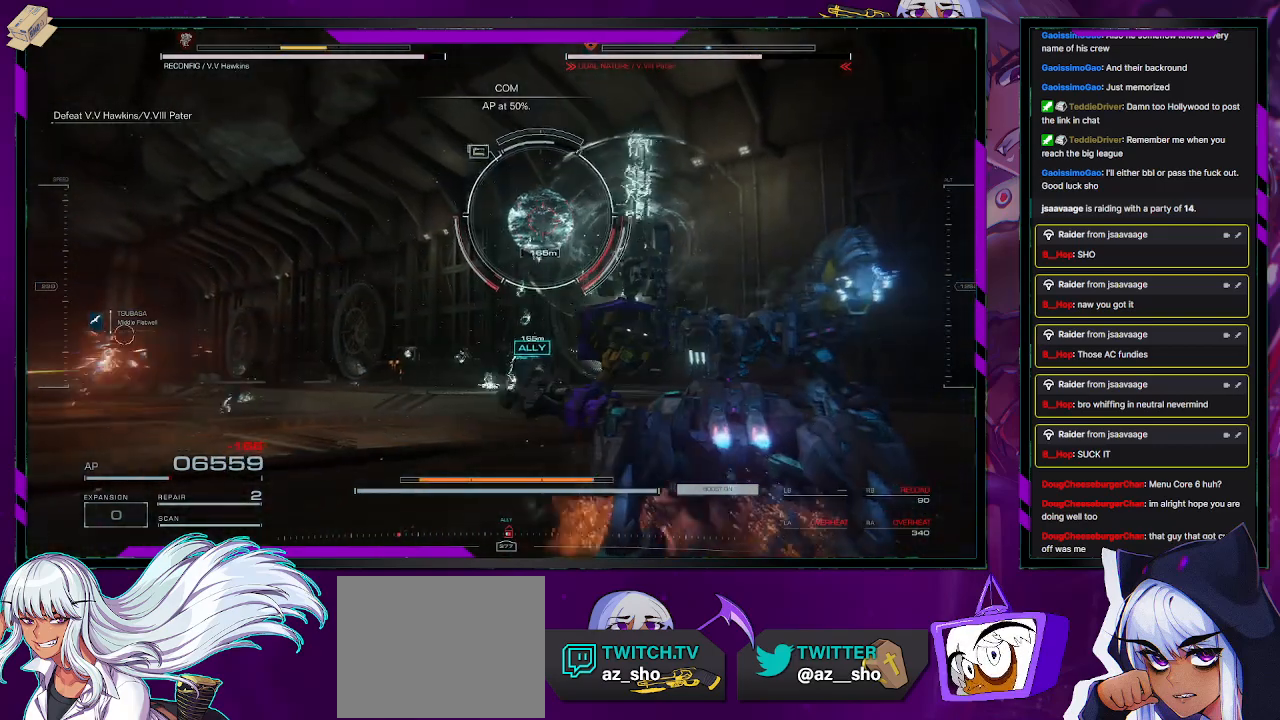
{"buttons": ["R2"], "left_stick": "down-left", "right_stick": "center", "events": [[183, "X", "down"], [267, "L1", "up"], [300, "X", "up"]]}
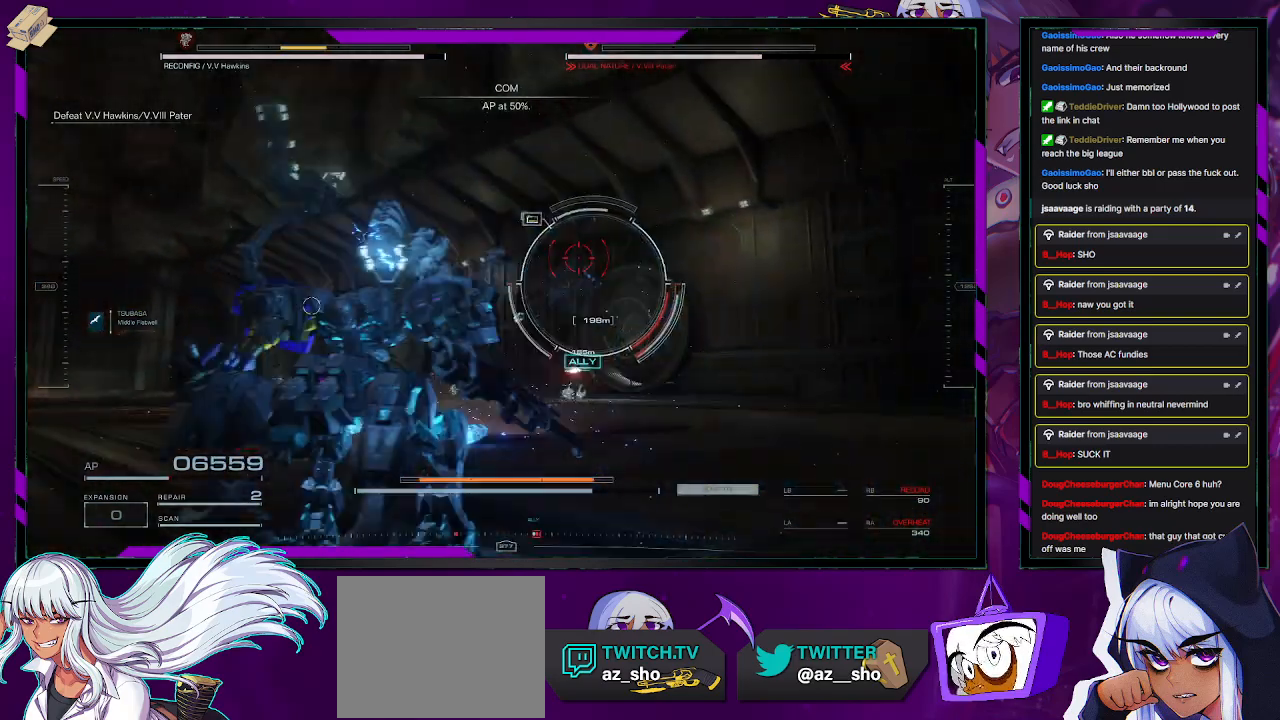
{"buttons": ["R2"], "left_stick": "down-left", "right_stick": "center", "events": []}
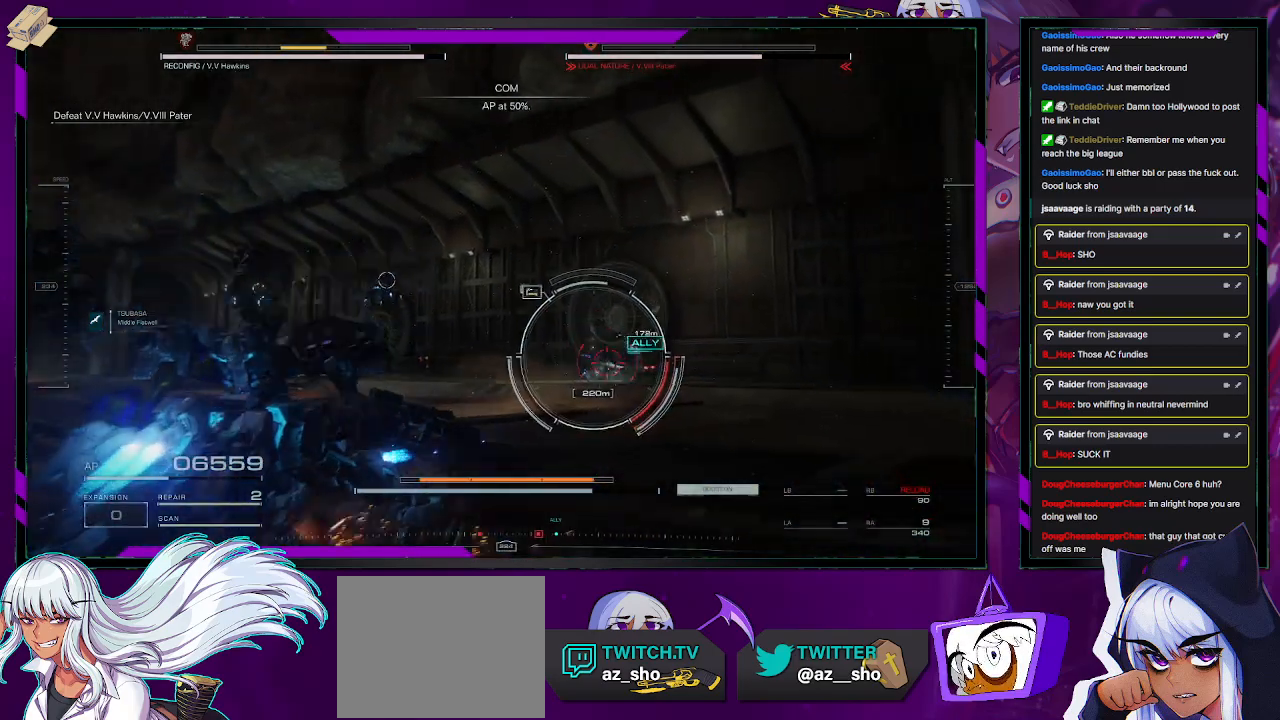
{"buttons": ["R2"], "left_stick": "down", "right_stick": "center", "events": [[300, "left_stick", "down"]]}
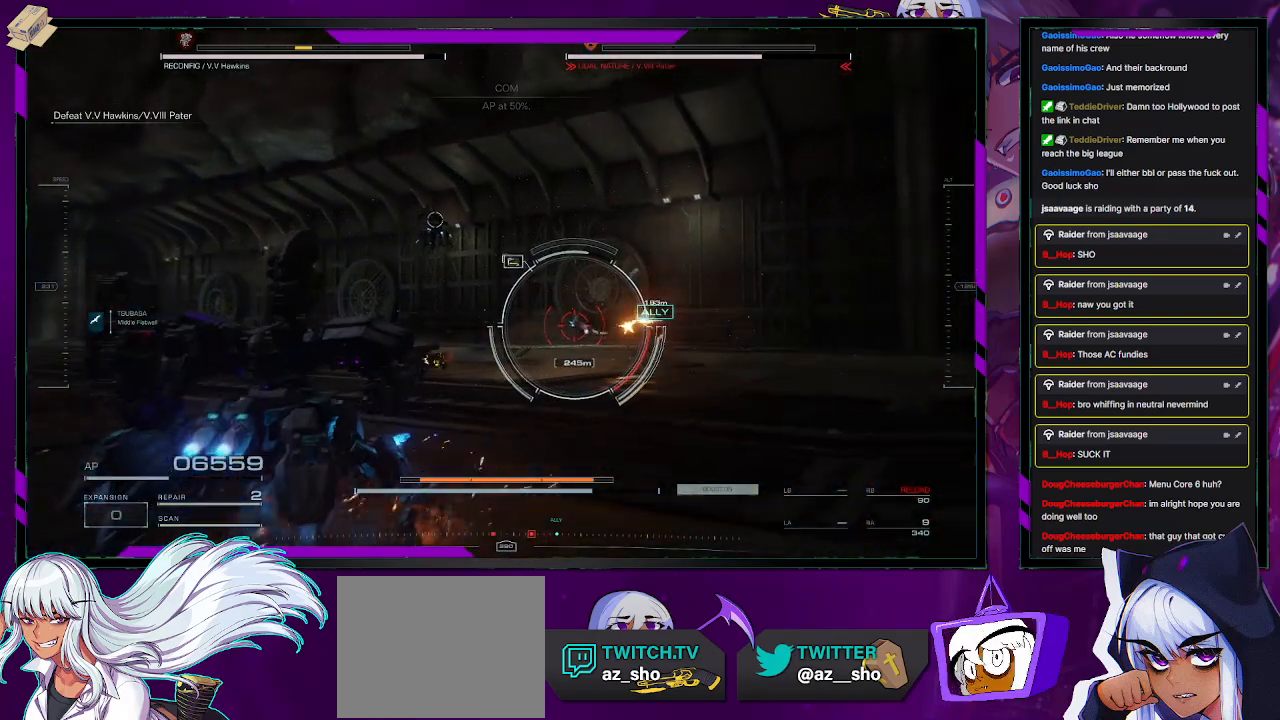
{"buttons": ["R2"], "left_stick": "right", "right_stick": "center", "events": [[117, "left_stick", "down-right"], [483, "left_stick", "right"]]}
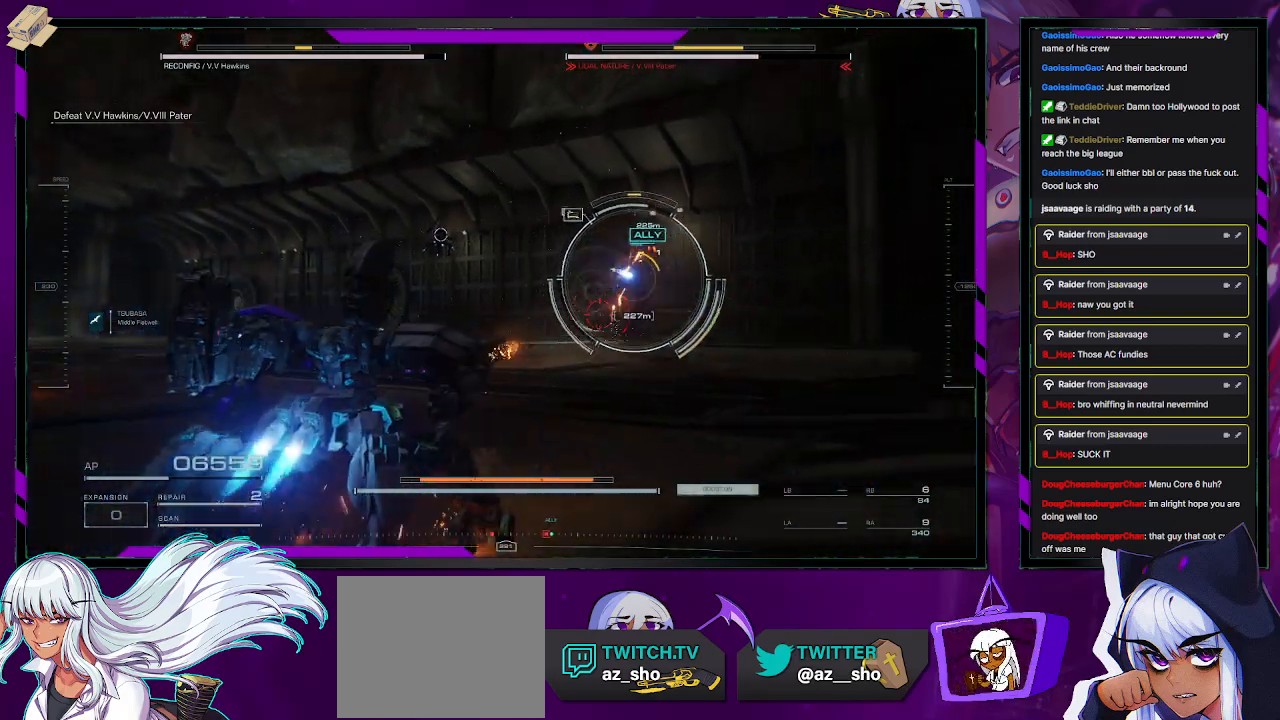
{"buttons": ["R2"], "left_stick": "right", "right_stick": "center", "events": []}
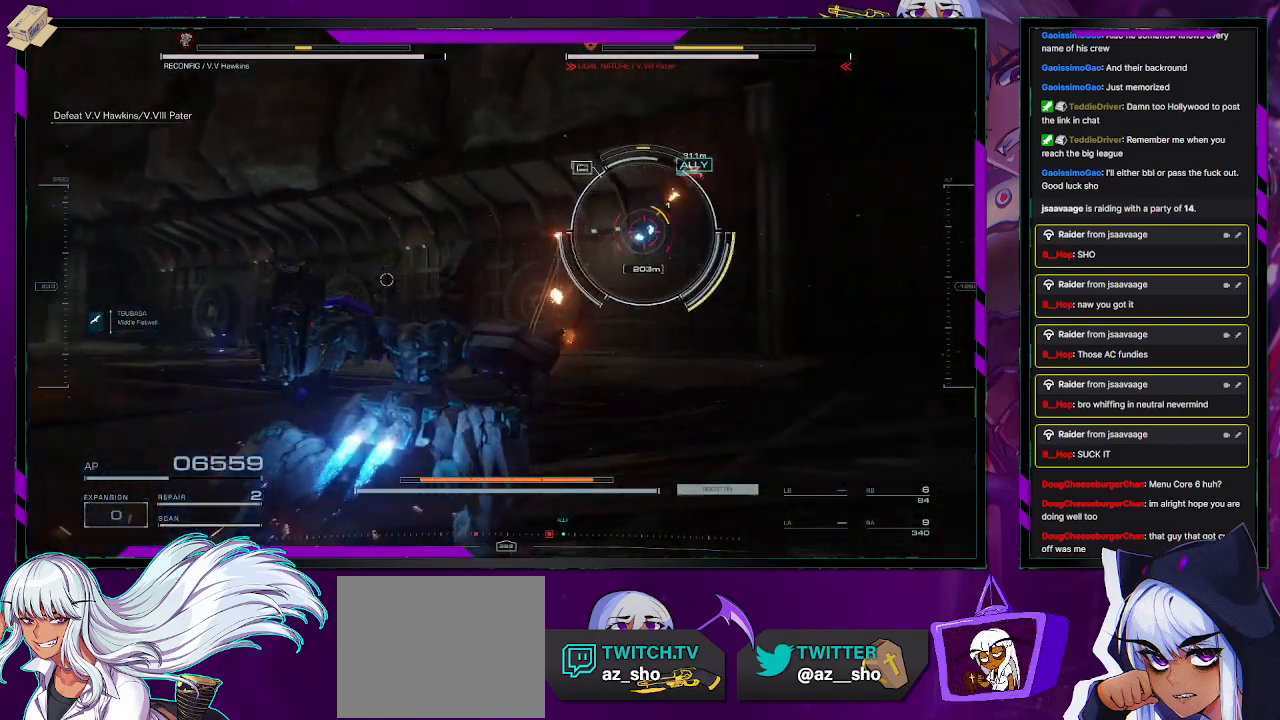
{"buttons": ["R2"], "left_stick": "up-right", "right_stick": "center", "events": [[50, "left_stick", "up-right"], [367, "DPAD_UP", "down"], [383, "DPAD_UP", "up"]]}
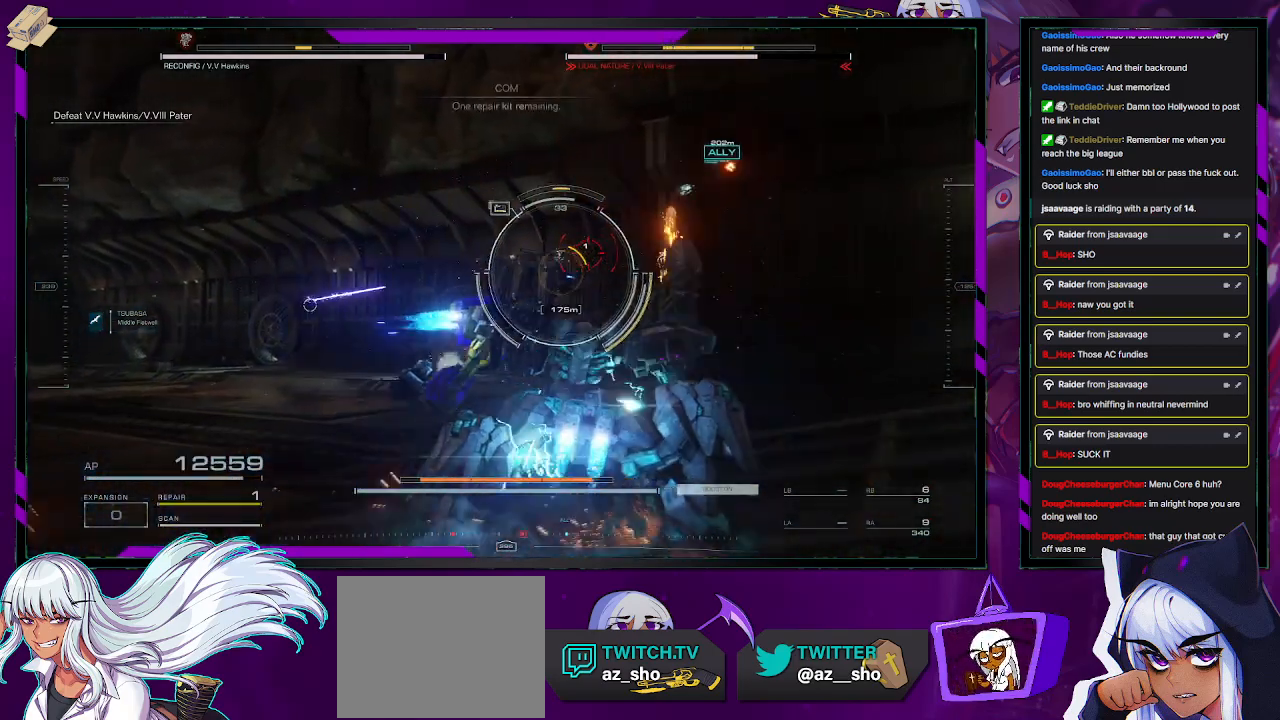
{"buttons": ["R2"], "left_stick": "up", "right_stick": "center", "events": [[333, "R2", "up"], [350, "left_stick", "up"], [417, "R2", "down"]]}
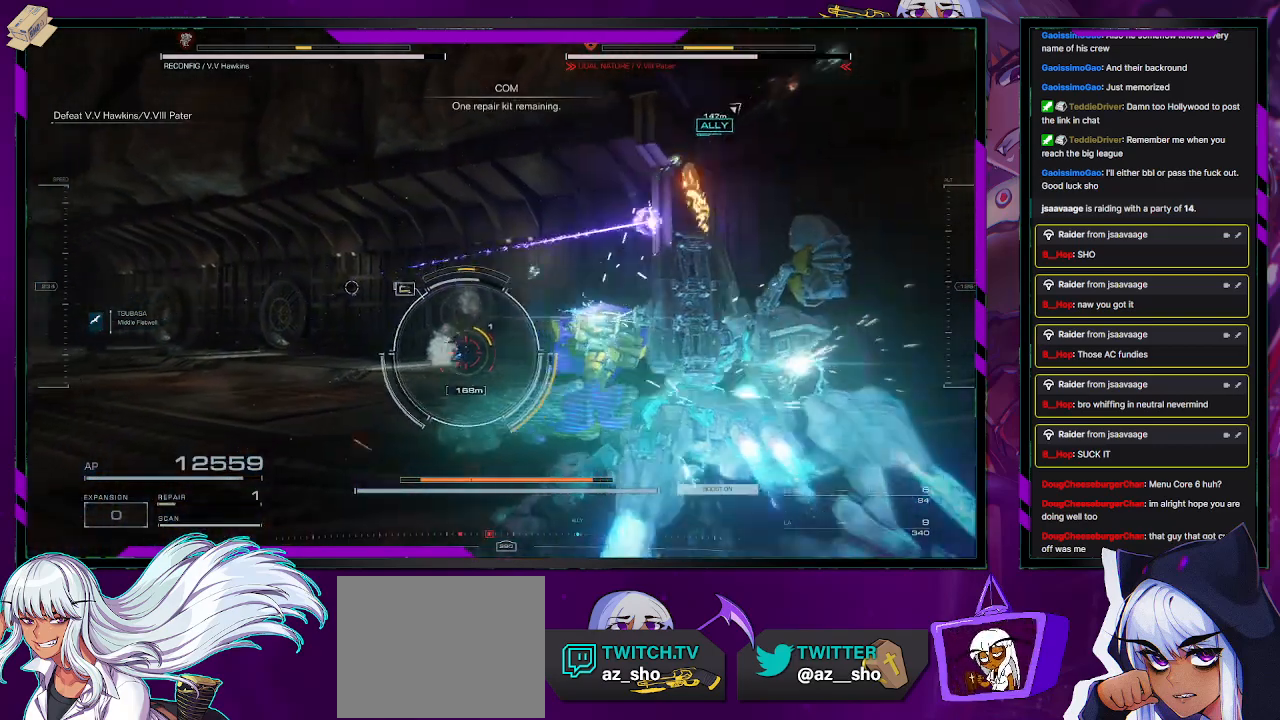
{"buttons": ["R2"], "left_stick": "up", "right_stick": "center", "events": []}
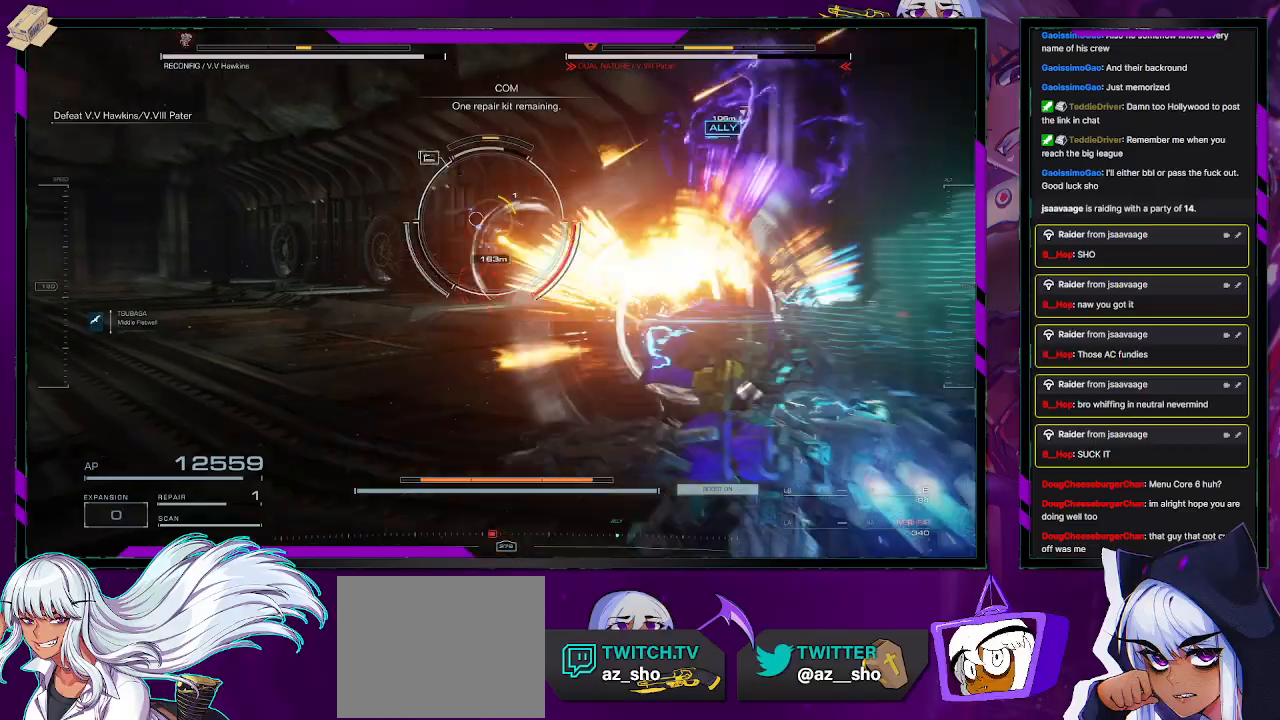
{"buttons": ["R2"], "left_stick": "up", "right_stick": "center", "events": []}
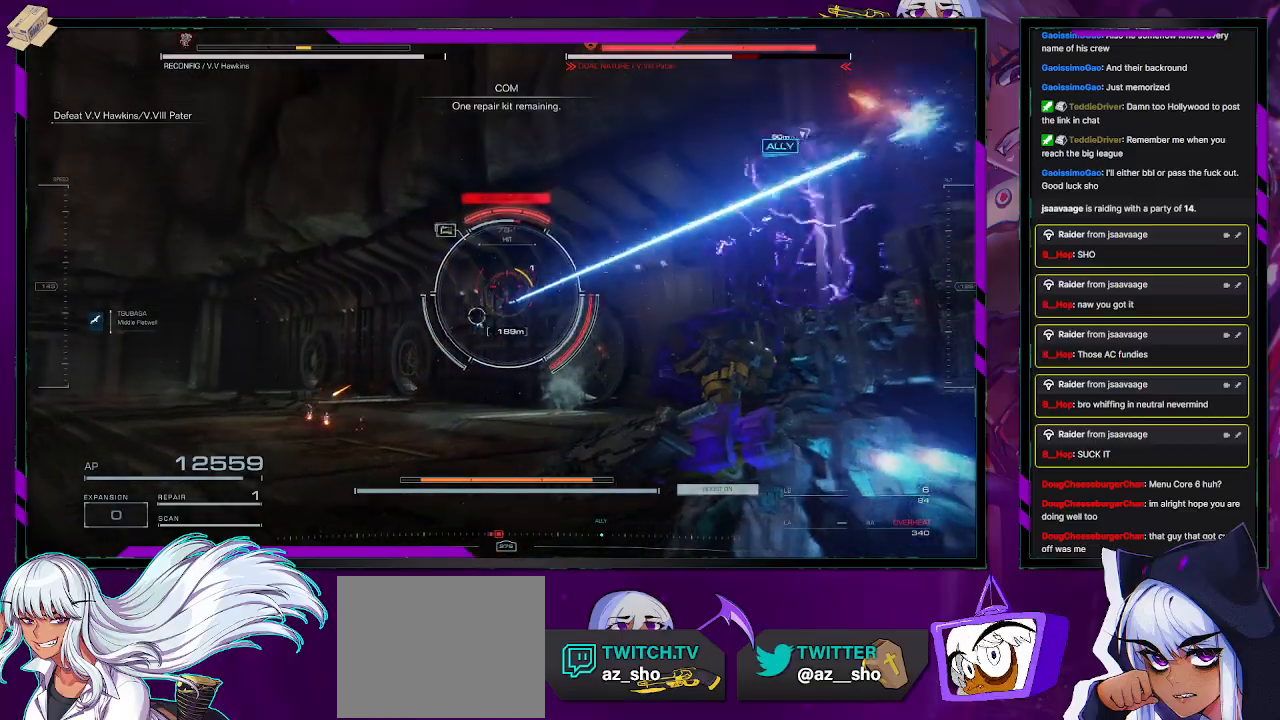
{"buttons": ["R2"], "left_stick": "up", "right_stick": "center", "events": [[17, "left_stick", "up-left"], [50, "R1", "down"], [150, "R1", "up"], [367, "left_stick", "up"]]}
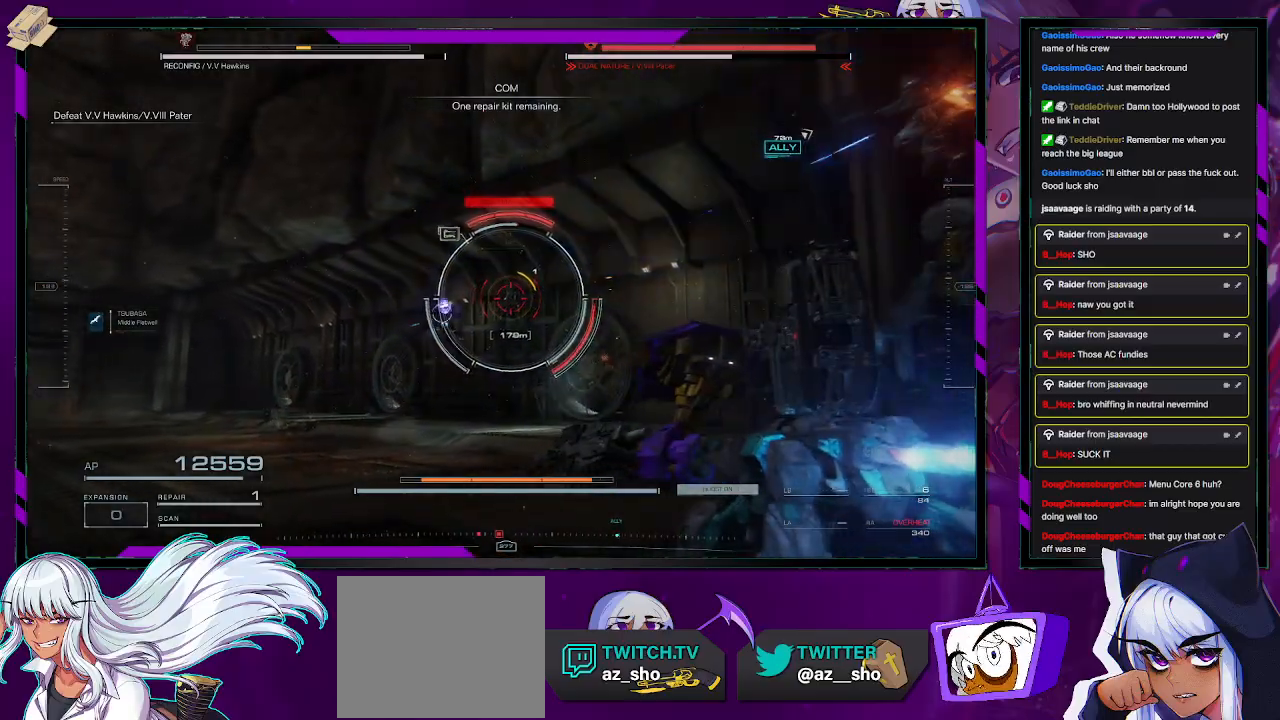
{"buttons": ["R2"], "left_stick": "up", "right_stick": "center", "events": [[67, "L3", "down"], [267, "L3", "up"]]}
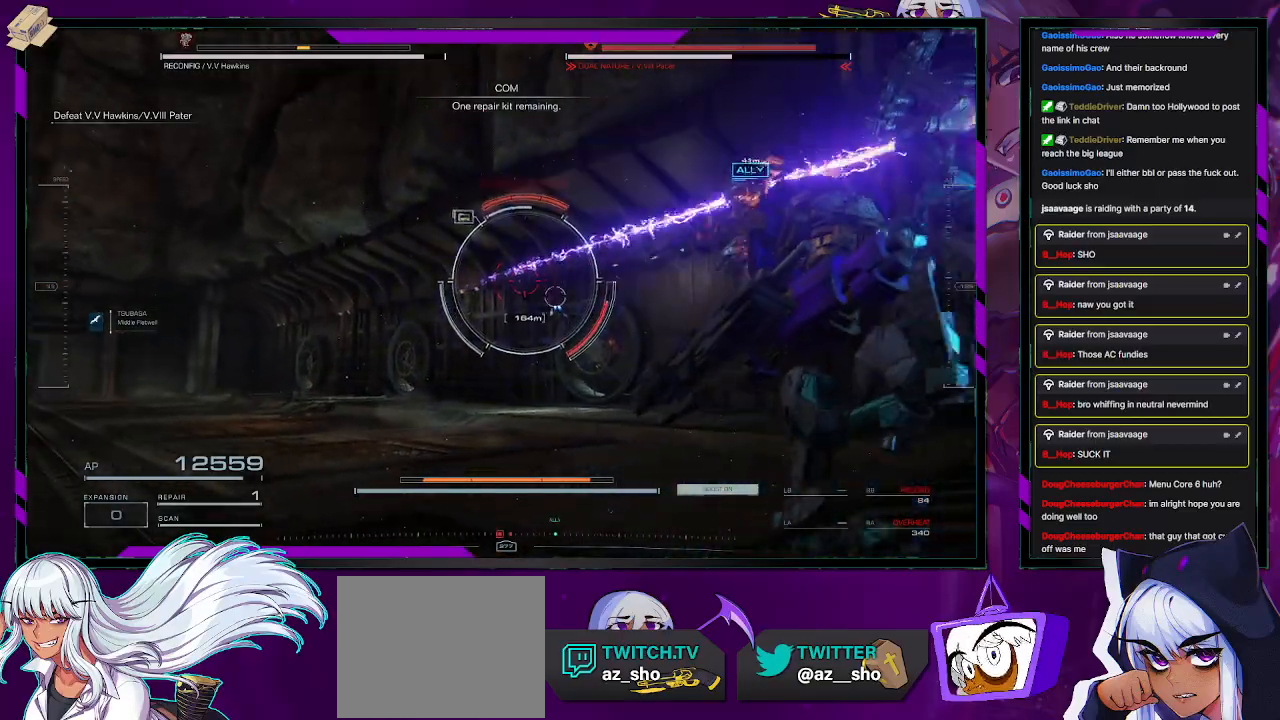
{"buttons": ["R2"], "left_stick": "up", "right_stick": "center", "events": []}
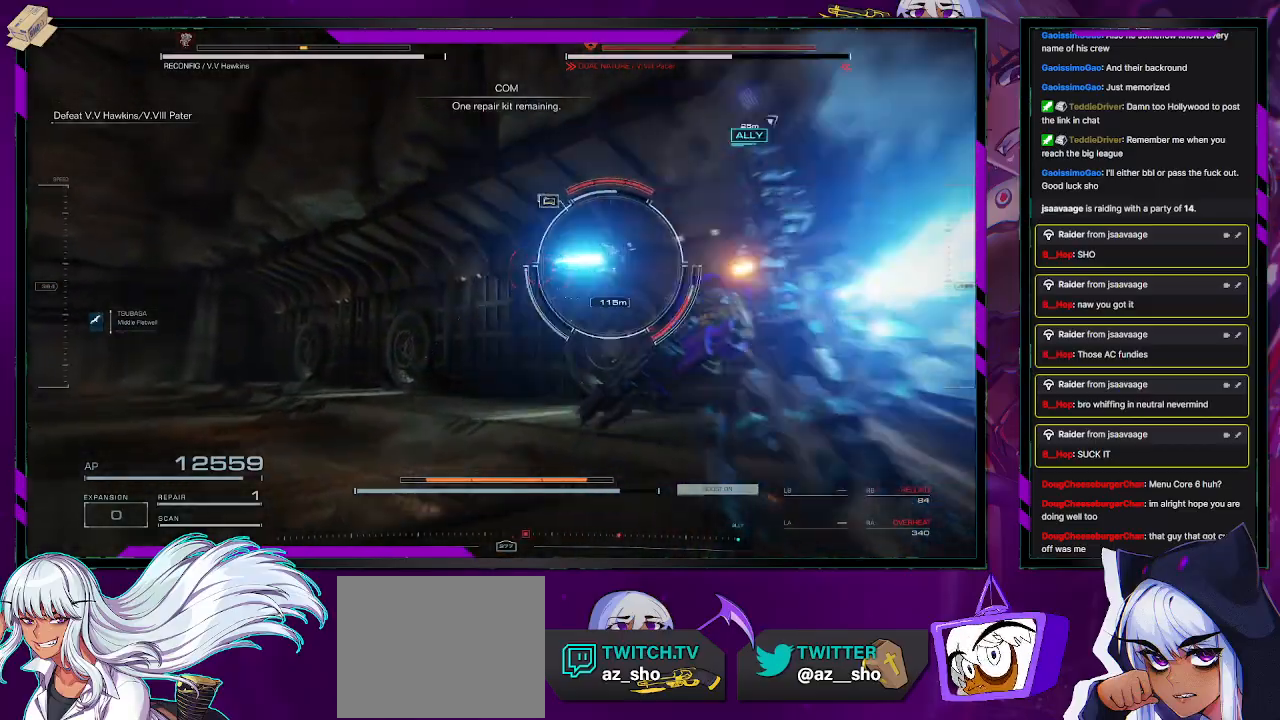
{"buttons": ["R2"], "left_stick": "up-right", "right_stick": "right", "events": [[250, "right_stick", "right"], [283, "left_stick", "up-right"]]}
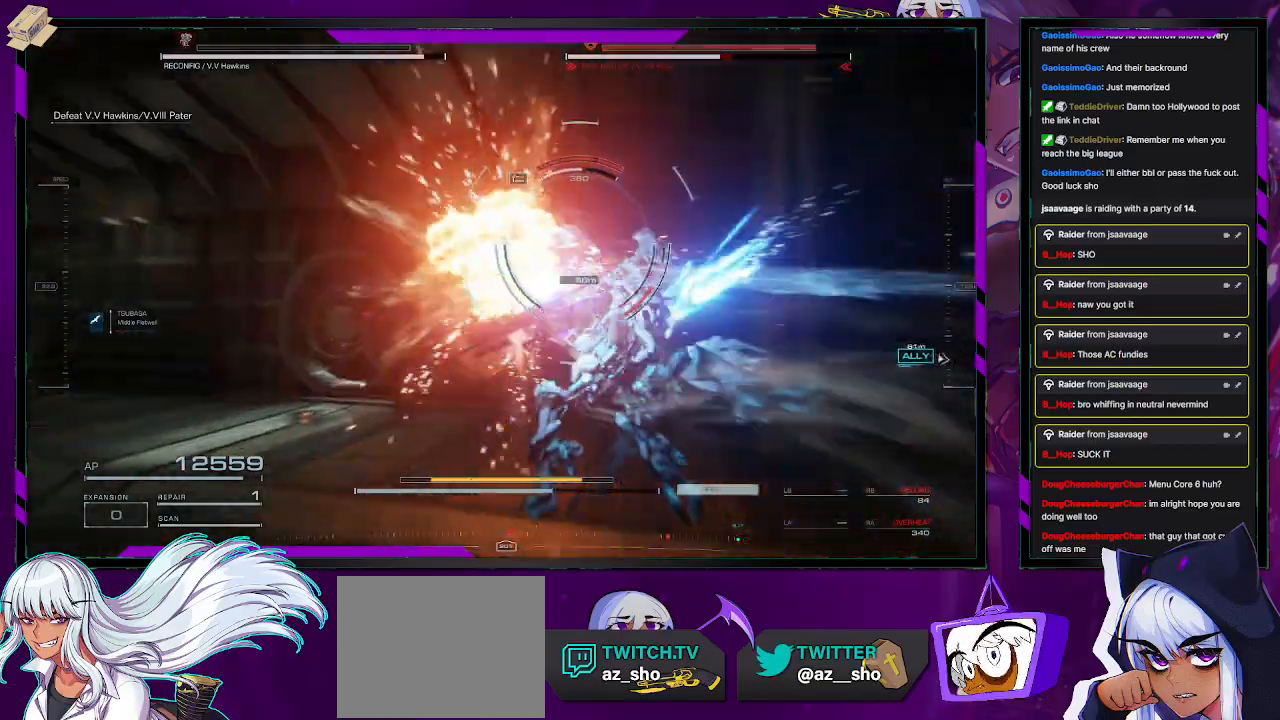
{"buttons": ["L2", "R2"], "left_stick": "up", "right_stick": "right", "events": [[33, "L2", "down"], [150, "right_stick", "center"], [217, "right_stick", "right"], [300, "left_stick", "up"]]}
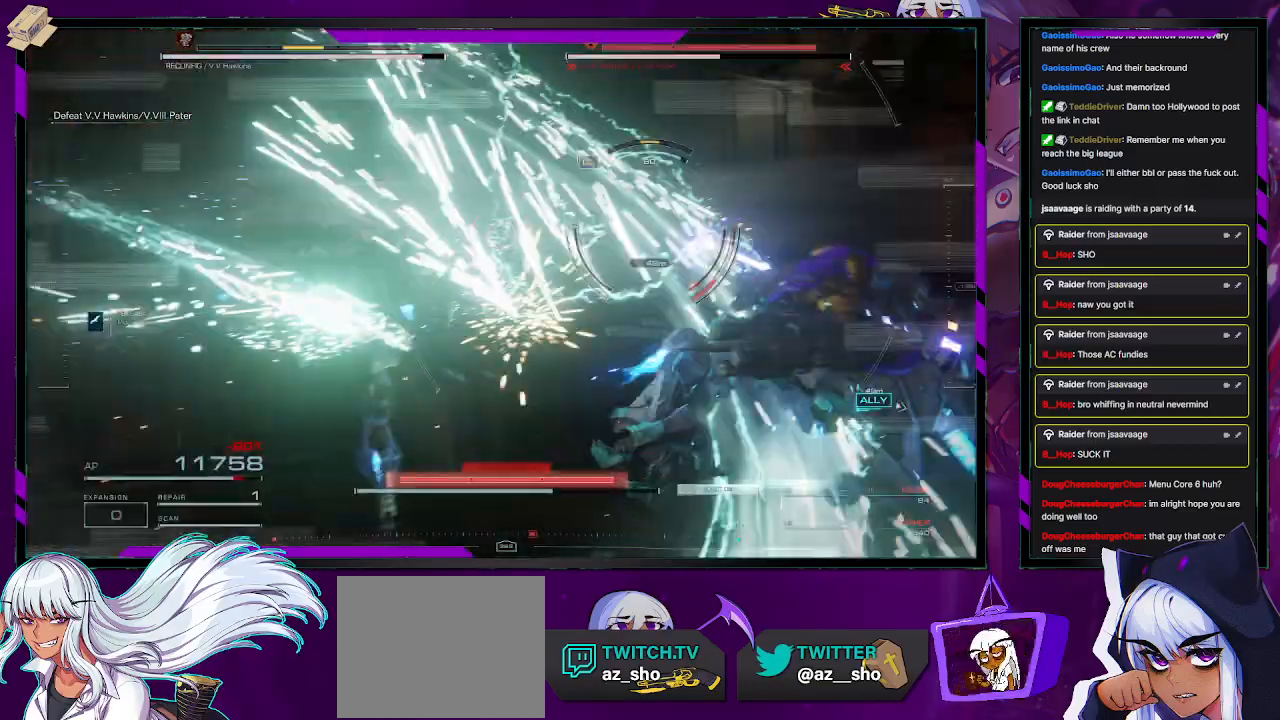
{"buttons": ["L2", "R2"], "left_stick": "left", "right_stick": "left", "events": [[233, "right_stick", "left"], [300, "left_stick", "up-left"], [483, "left_stick", "left"]]}
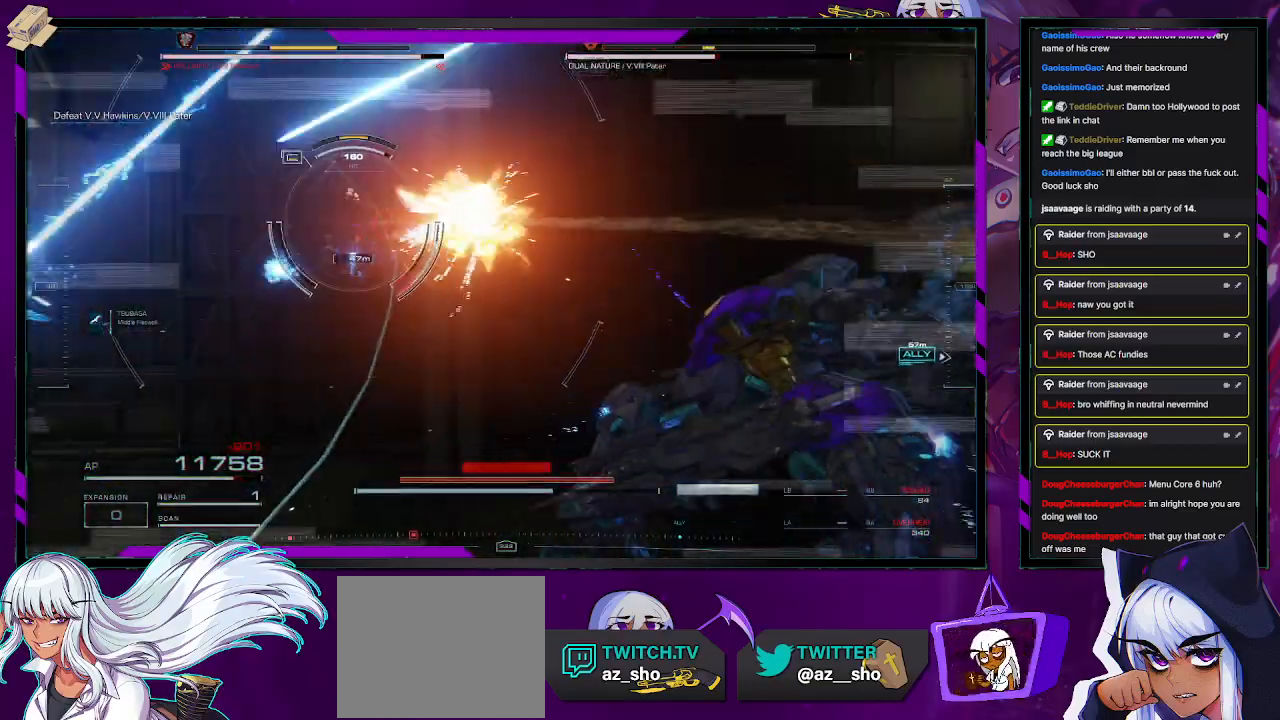
{"buttons": ["X", "R2"], "left_stick": "up-left", "right_stick": "center", "events": [[117, "L2", "up"], [183, "left_stick", "up-left"], [400, "right_stick", "center"], [483, "X", "down"]]}
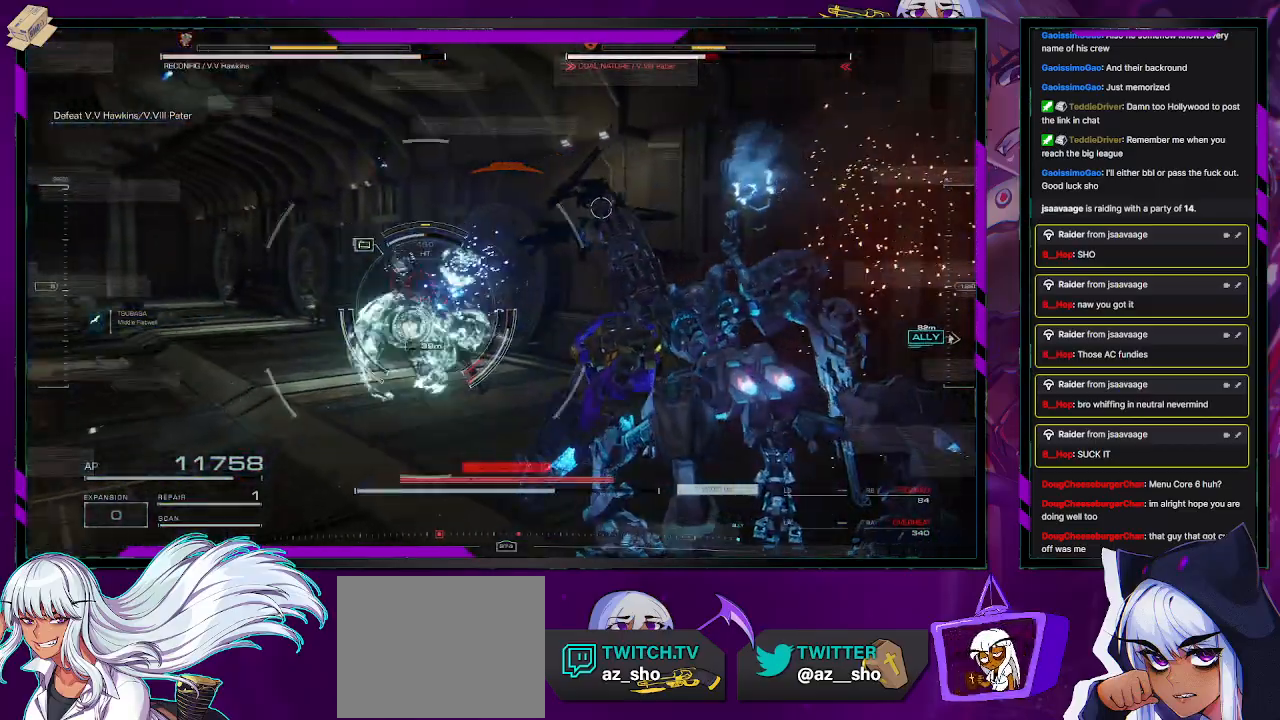
{"buttons": ["R2"], "left_stick": "left", "right_stick": "center", "events": [[67, "X", "up"], [267, "X", "down"], [367, "X", "up"], [383, "left_stick", "left"]]}
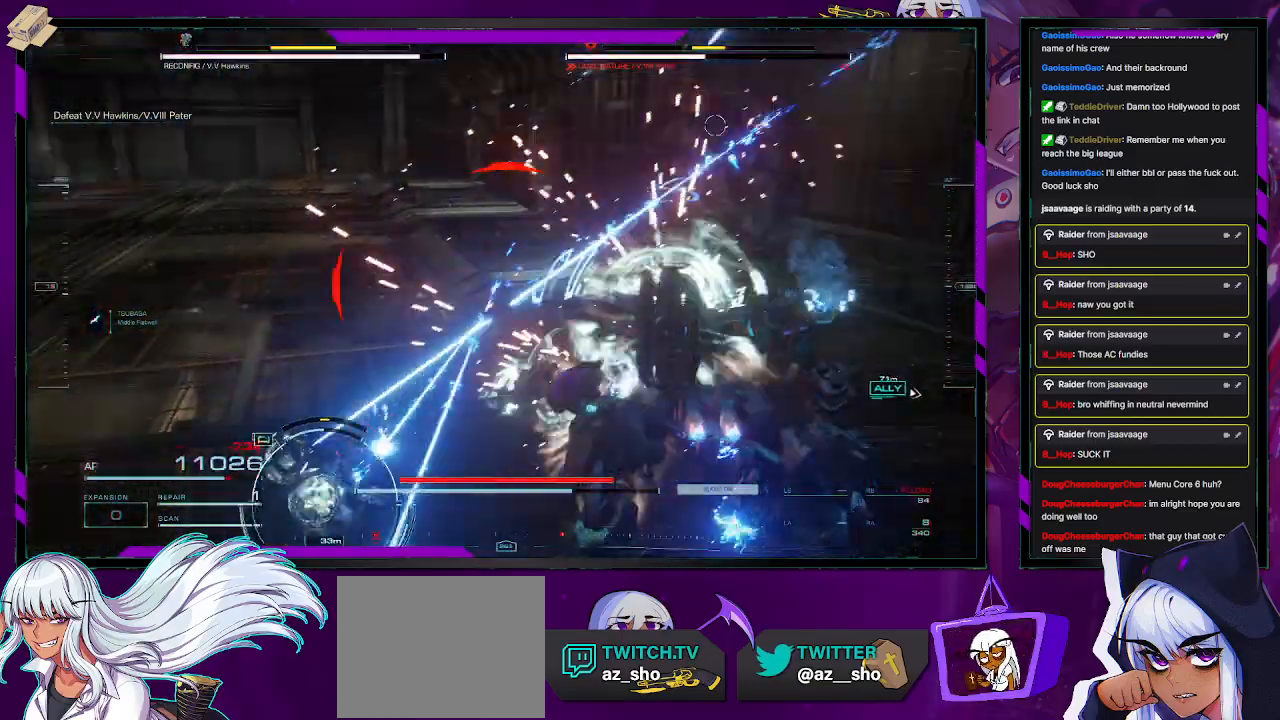
{"buttons": ["X", "L2", "R2"], "left_stick": "up-left", "right_stick": "center", "events": [[33, "left_stick", "down-left"], [33, "right_stick", "left"], [117, "L2", "down"], [233, "left_stick", "left"], [283, "right_stick", "center"], [350, "left_stick", "up-left"], [483, "X", "down"]]}
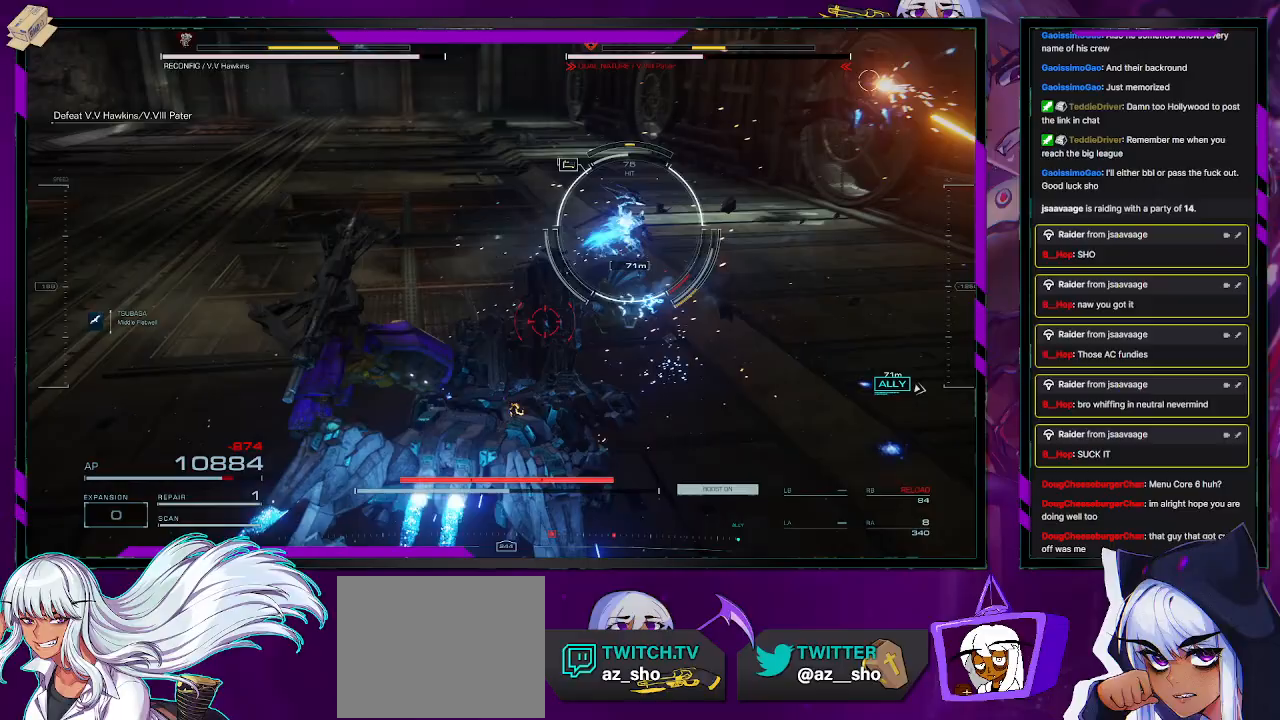
{"buttons": ["L2", "R2"], "left_stick": "up", "right_stick": "center", "events": [[83, "X", "up"], [233, "right_stick", "down"], [367, "left_stick", "up"], [367, "right_stick", "right"], [450, "right_stick", "center"]]}
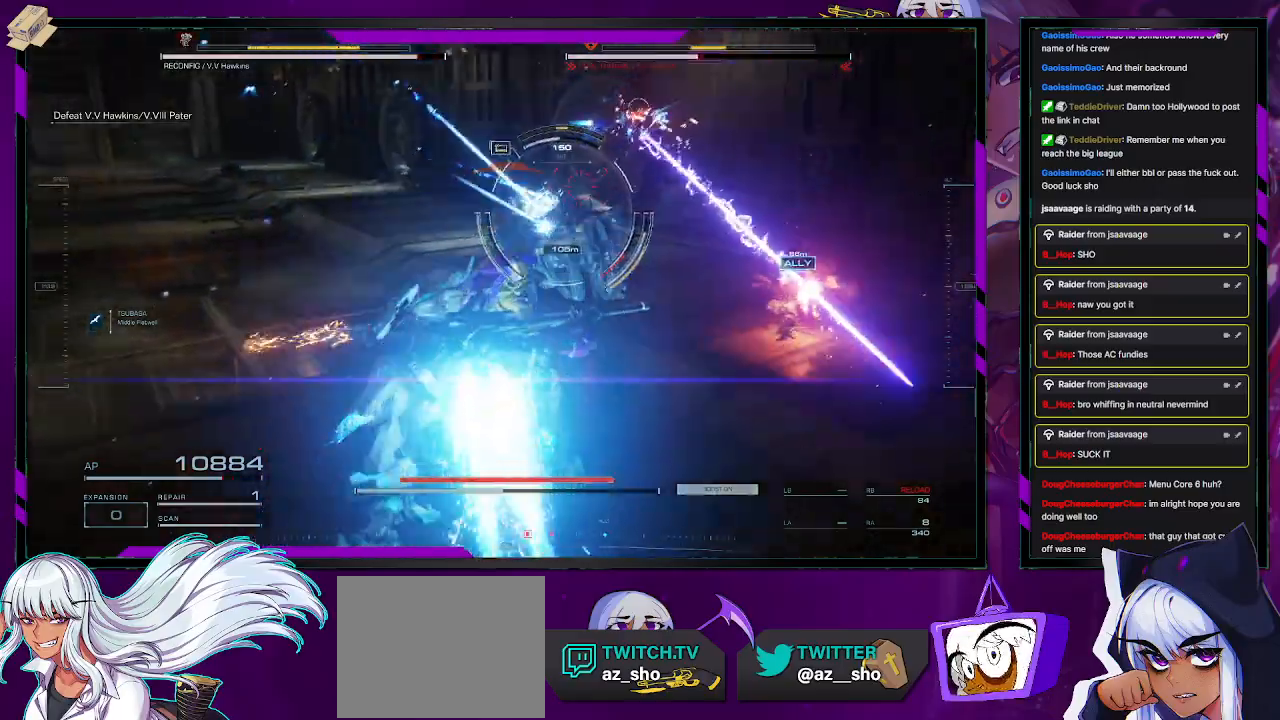
{"buttons": ["X", "R2"], "left_stick": "up-left", "right_stick": "center", "events": [[150, "right_stick", "right"], [317, "right_stick", "center"], [450, "X", "down"], [500, "L2", "up"], [500, "left_stick", "up-left"]]}
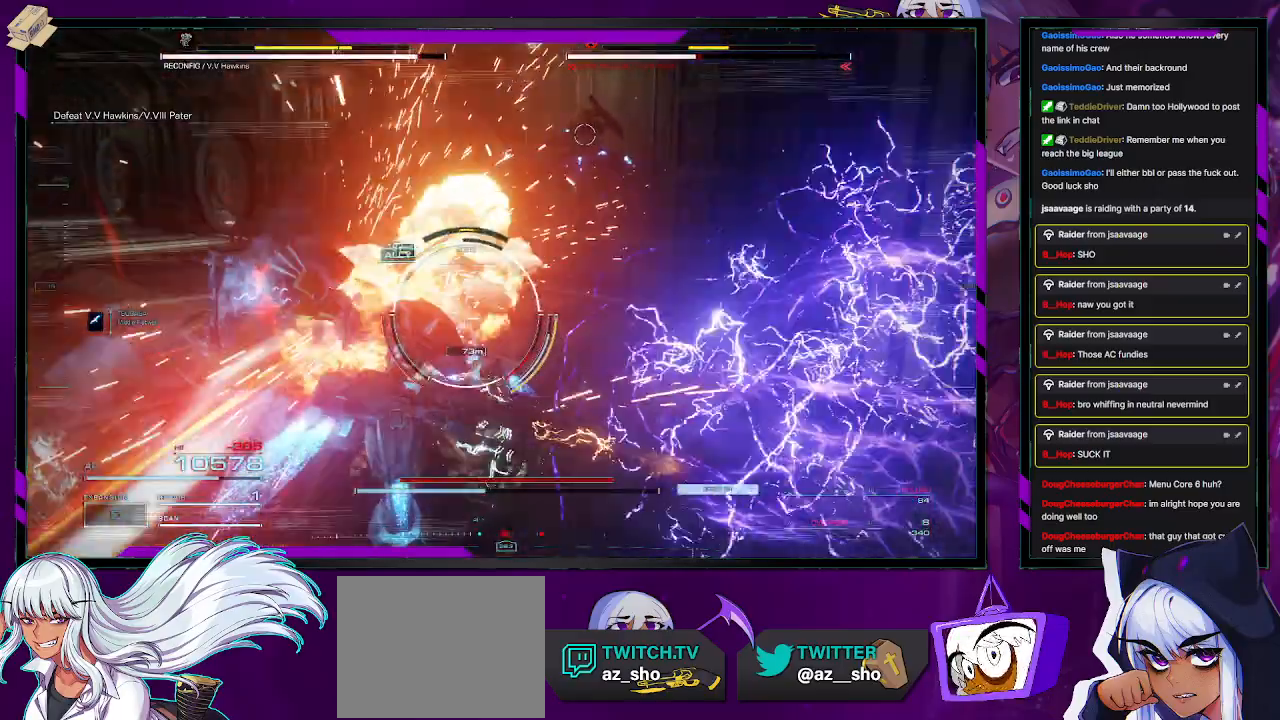
{"buttons": ["R2"], "left_stick": "left", "right_stick": "left", "events": [[50, "X", "up"], [100, "X", "down"], [167, "left_stick", "center"], [233, "X", "up"], [267, "left_stick", "left"], [483, "right_stick", "left"]]}
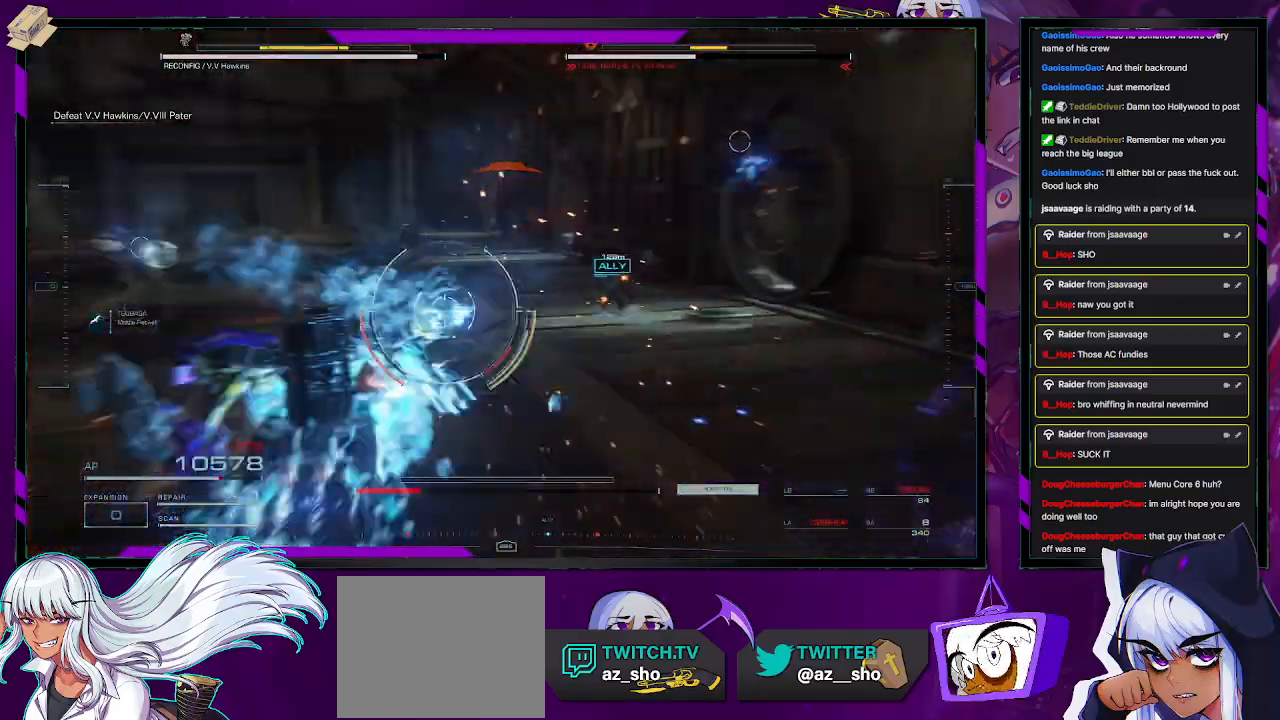
{"buttons": ["R2"], "left_stick": "up-left", "right_stick": "center", "events": [[150, "right_stick", "center"], [183, "X", "down"], [300, "X", "up"], [483, "left_stick", "up-left"]]}
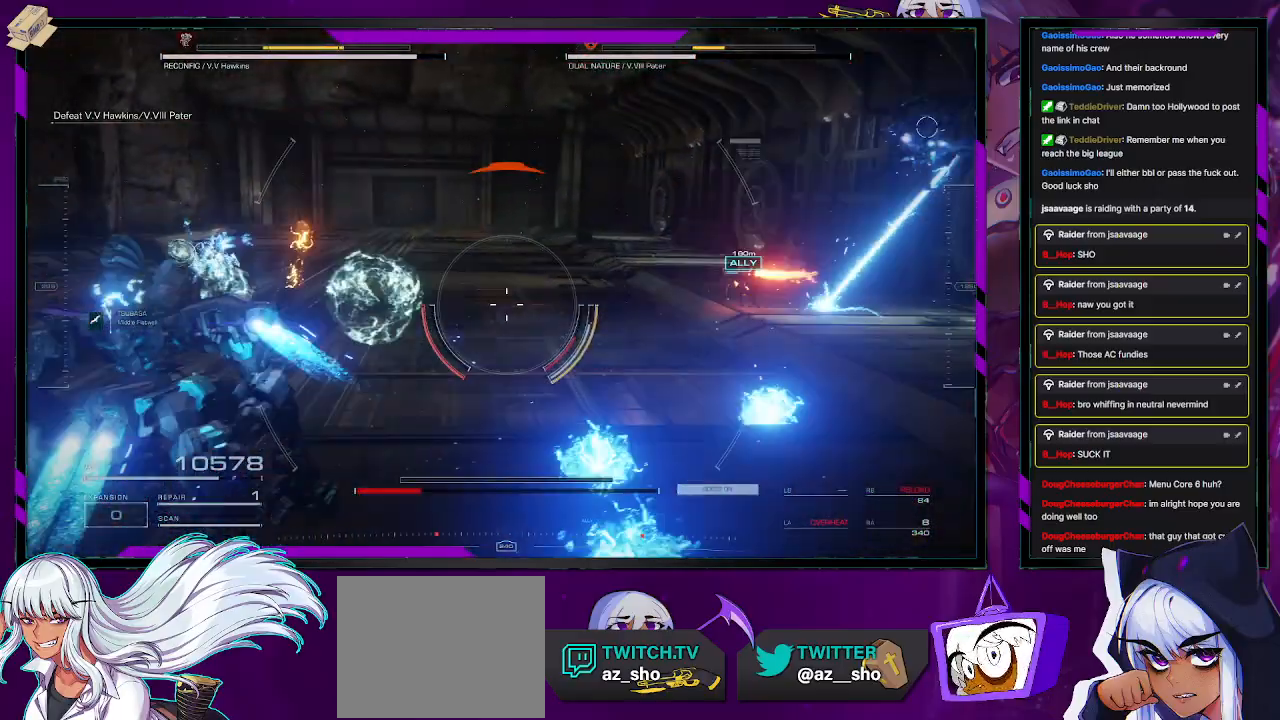
{"buttons": ["R2"], "left_stick": "up-left", "right_stick": "down-right", "events": [[133, "right_stick", "up-left"], [300, "R2", "up"], [317, "right_stick", "left"], [367, "R2", "down"], [467, "right_stick", "down-right"]]}